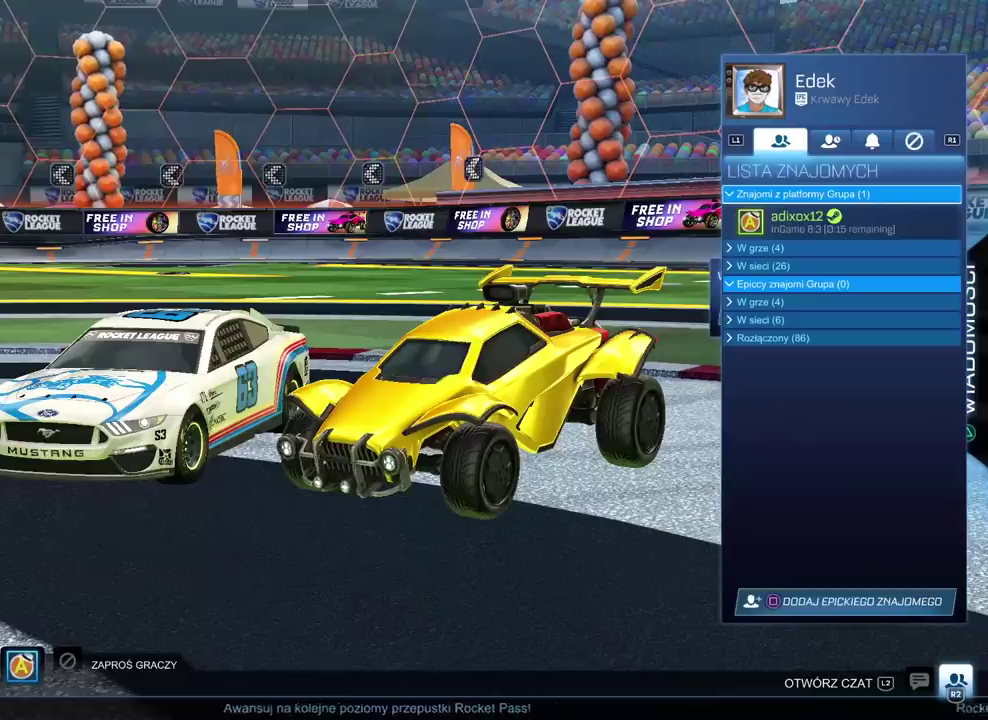
Gameplay with a controller (PlayStation layout); each line is a JSON object with the inputs held at the frame after it. "events" lists button and stick changes between this image and that frame as [ms after this image, input, new state], when the widget could be followed in between.
{"buttons": [], "left_stick": "center", "right_stick": "center", "events": []}
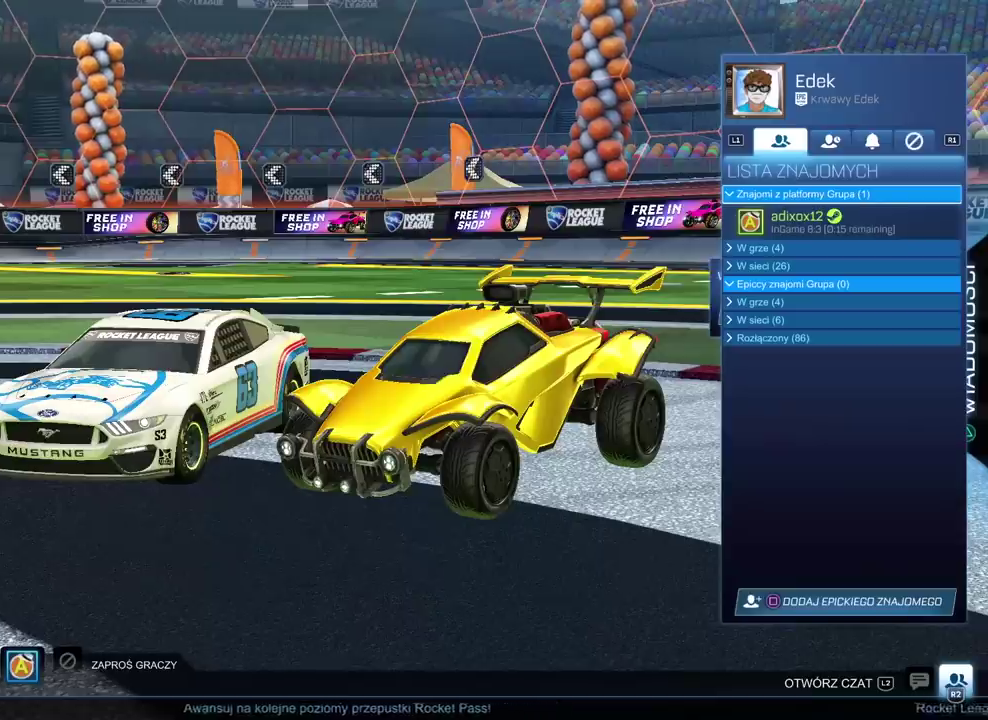
{"buttons": [], "left_stick": "center", "right_stick": "center", "events": []}
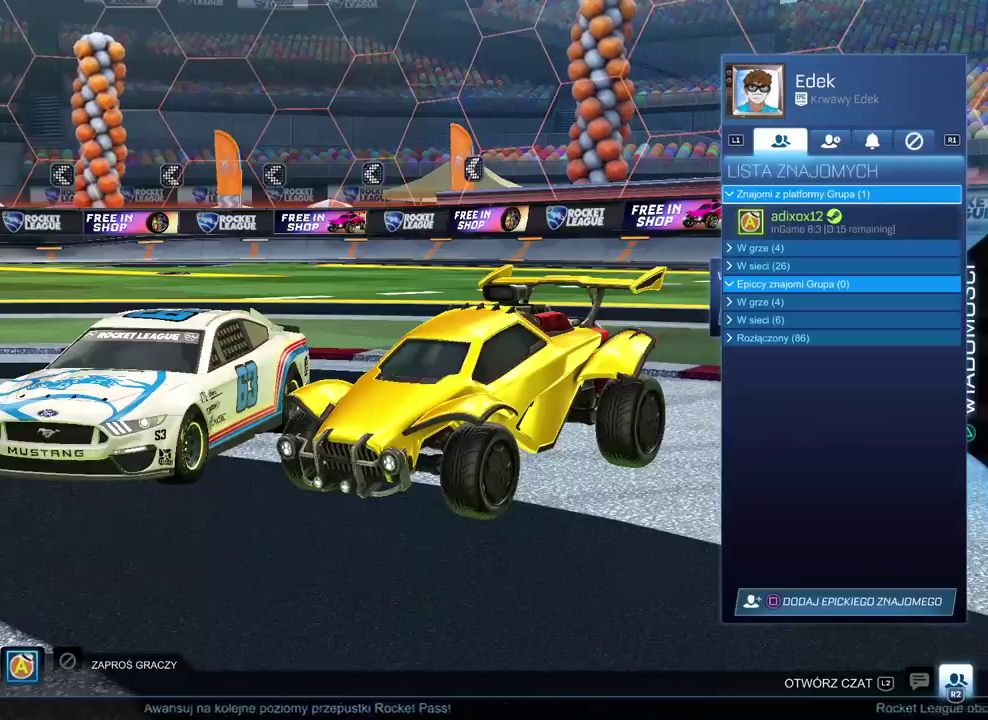
{"buttons": [], "left_stick": "center", "right_stick": "center", "events": []}
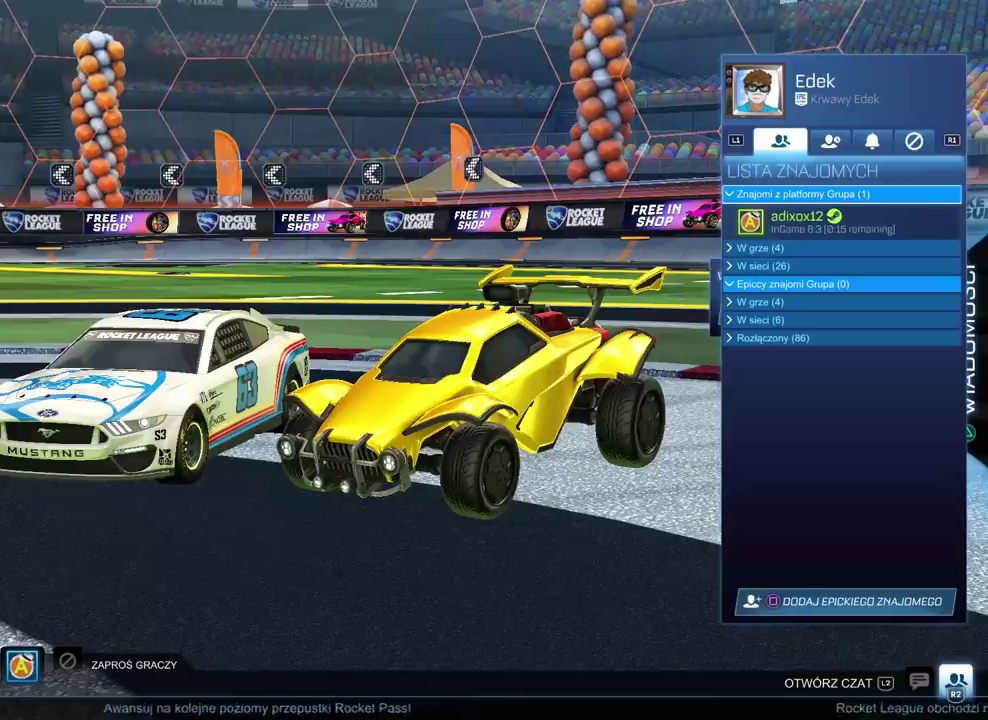
{"buttons": [], "left_stick": "center", "right_stick": "center", "events": []}
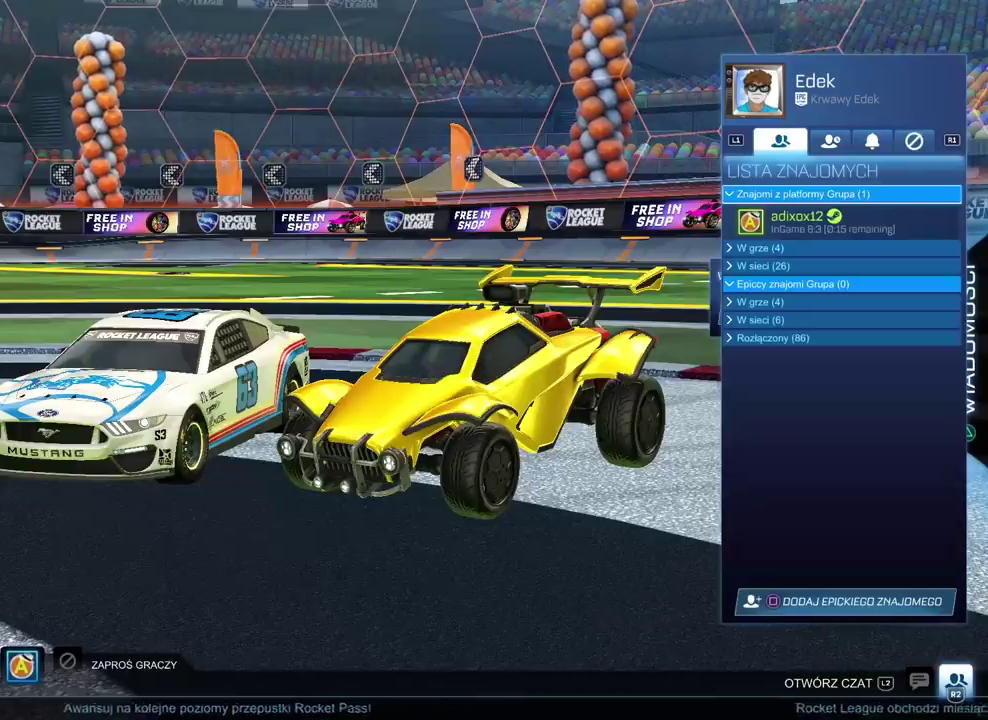
{"buttons": ["CIRCLE"], "left_stick": "center", "right_stick": "center", "events": [[500, "CIRCLE", "down"]]}
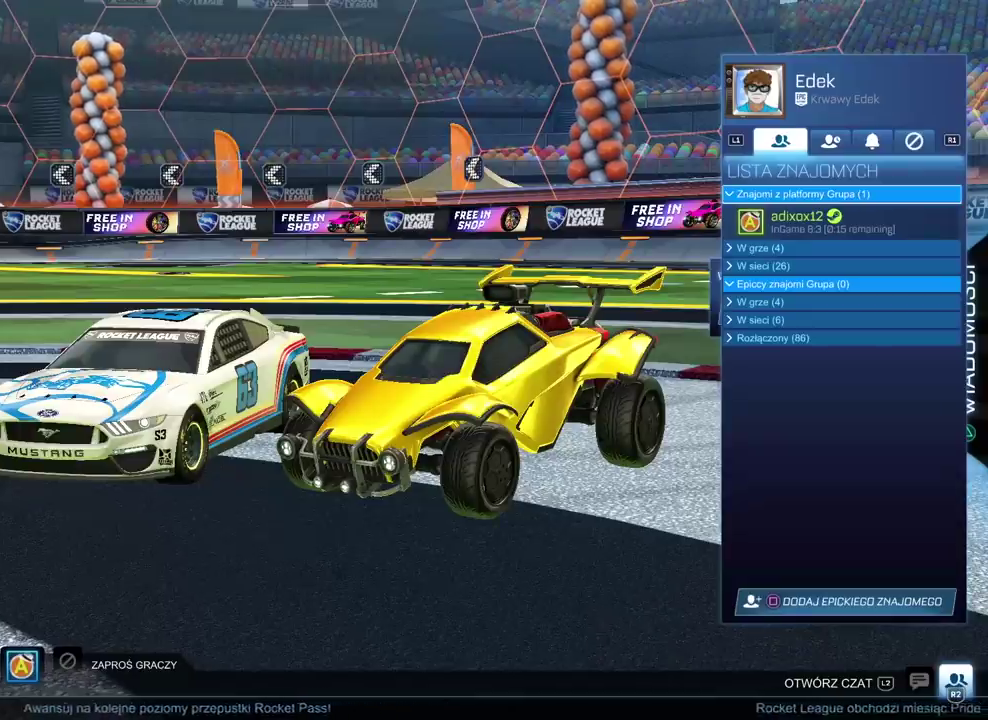
{"buttons": [], "left_stick": "center", "right_stick": "center", "events": [[100, "CIRCLE", "up"], [417, "CROSS", "down"], [500, "CROSS", "up"]]}
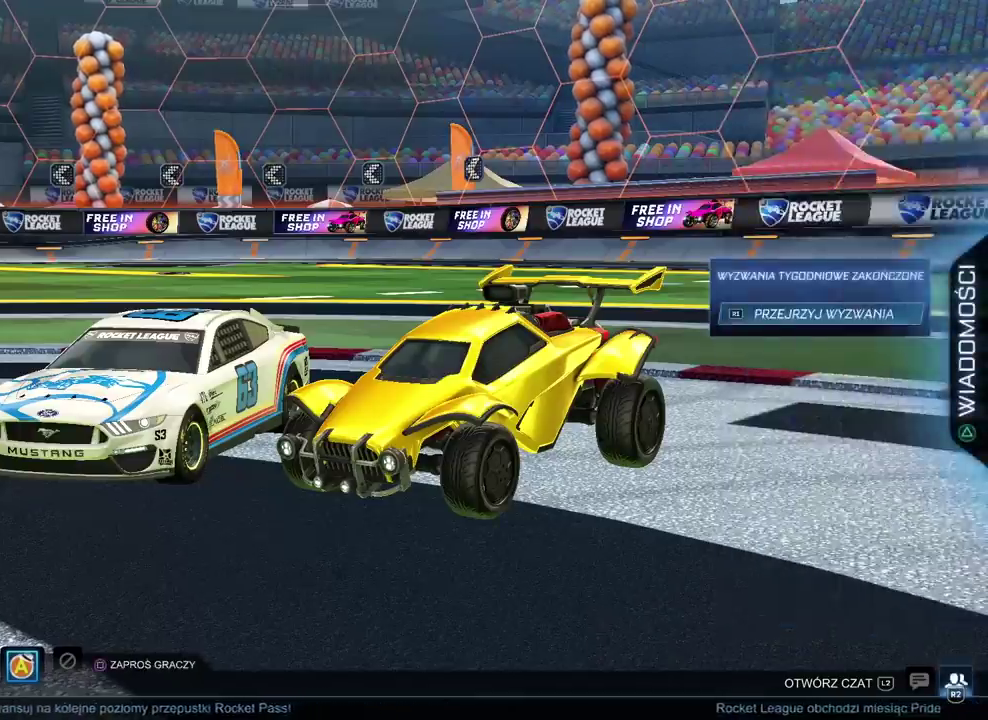
{"buttons": [], "left_stick": "center", "right_stick": "center", "events": [[317, "left_stick", "down"], [483, "left_stick", "center"]]}
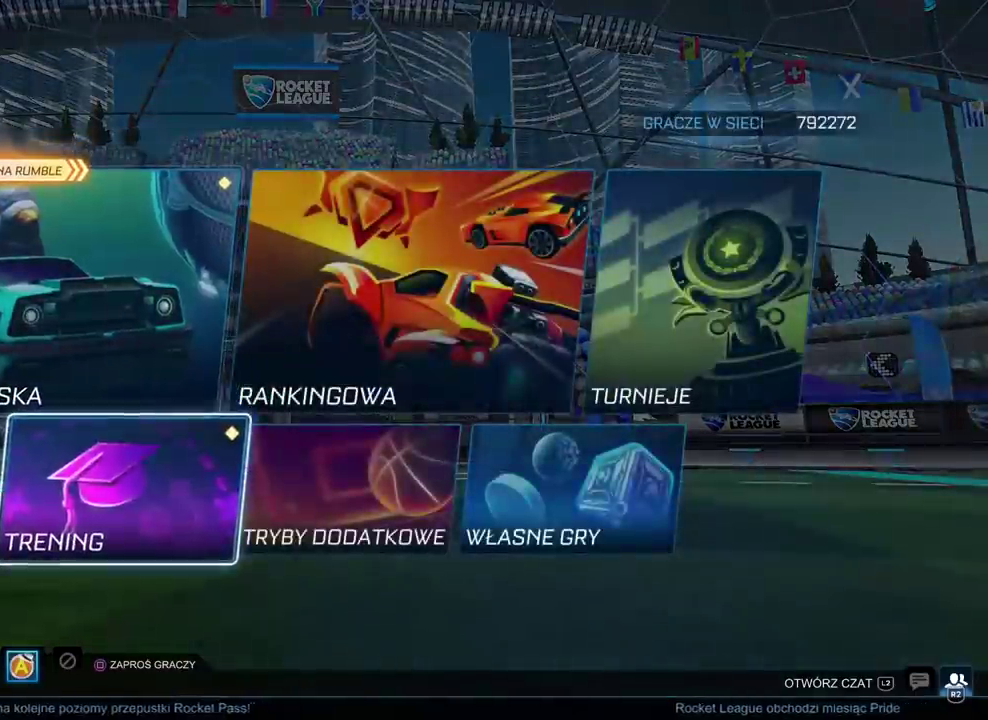
{"buttons": [], "left_stick": "center", "right_stick": "center", "events": [[100, "left_stick", "right"], [233, "left_stick", "center"], [383, "left_stick", "right"], [433, "left_stick", "center"]]}
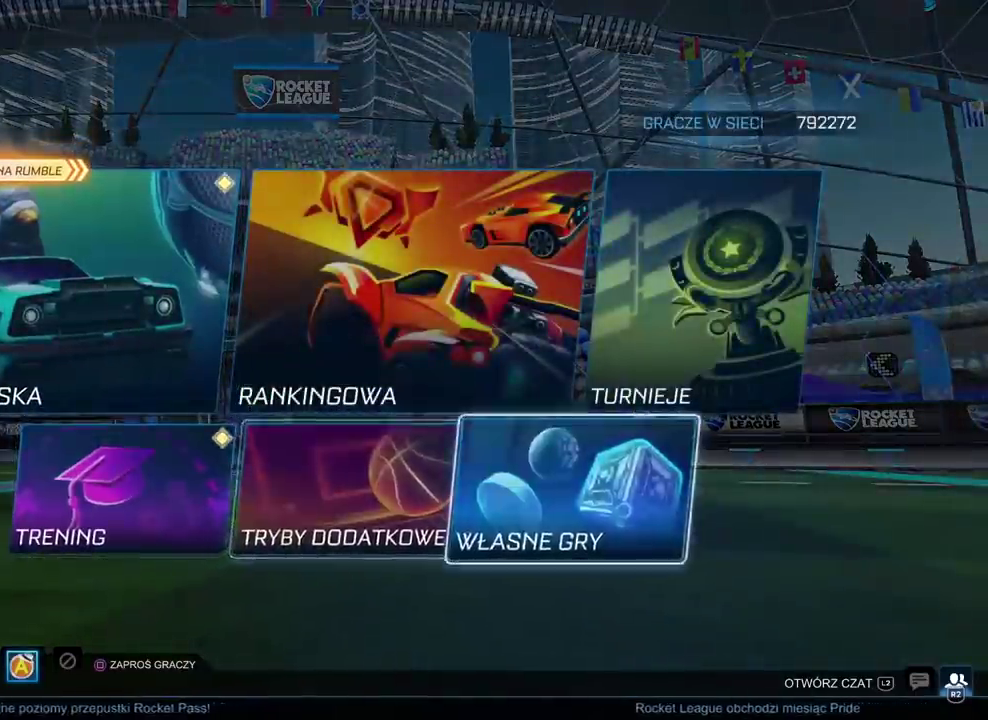
{"buttons": [], "left_stick": "center", "right_stick": "center", "events": [[67, "CROSS", "down"], [167, "CROSS", "up"]]}
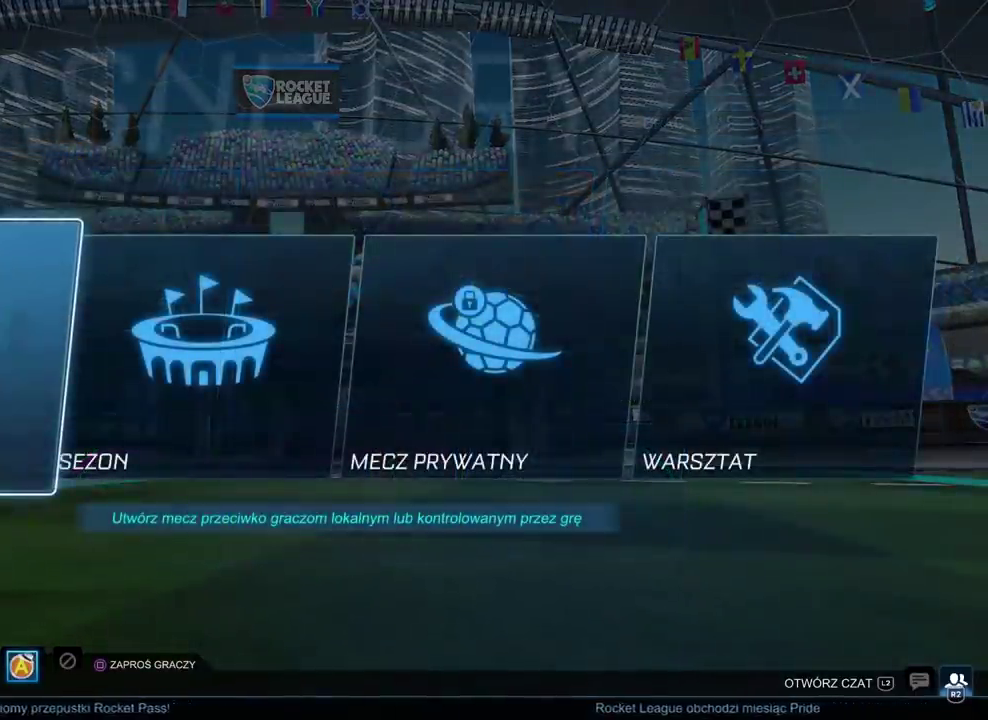
{"buttons": ["CIRCLE"], "left_stick": "center", "right_stick": "center", "events": [[483, "CIRCLE", "down"]]}
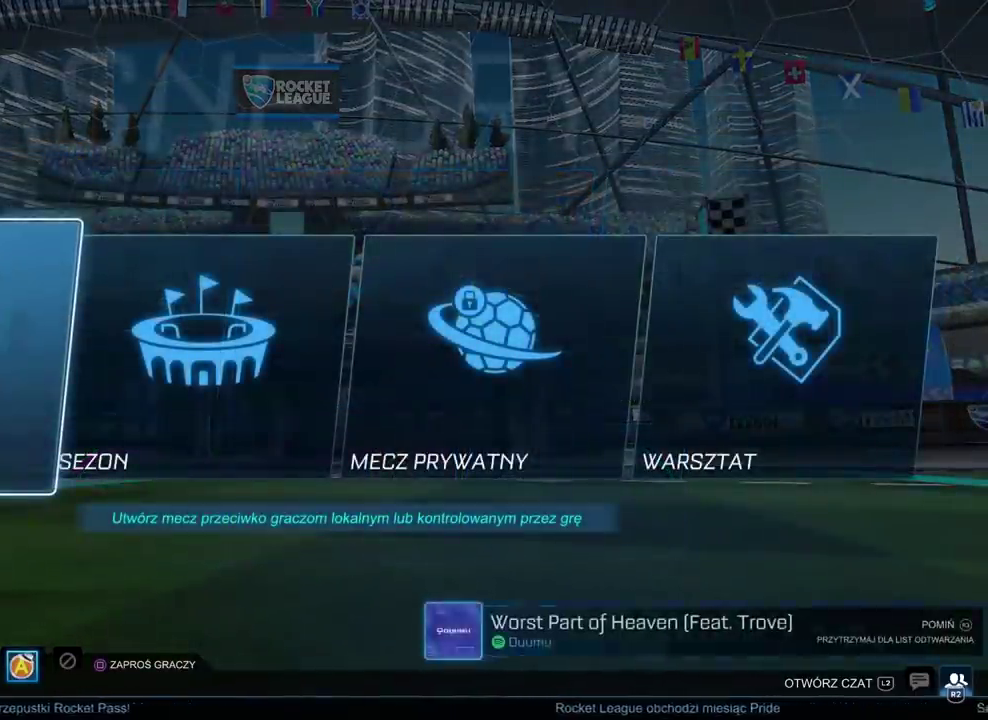
{"buttons": [], "left_stick": "center", "right_stick": "center", "events": [[67, "CIRCLE", "up"], [150, "CIRCLE", "down"], [267, "CIRCLE", "up"], [333, "CIRCLE", "down"], [450, "CIRCLE", "up"]]}